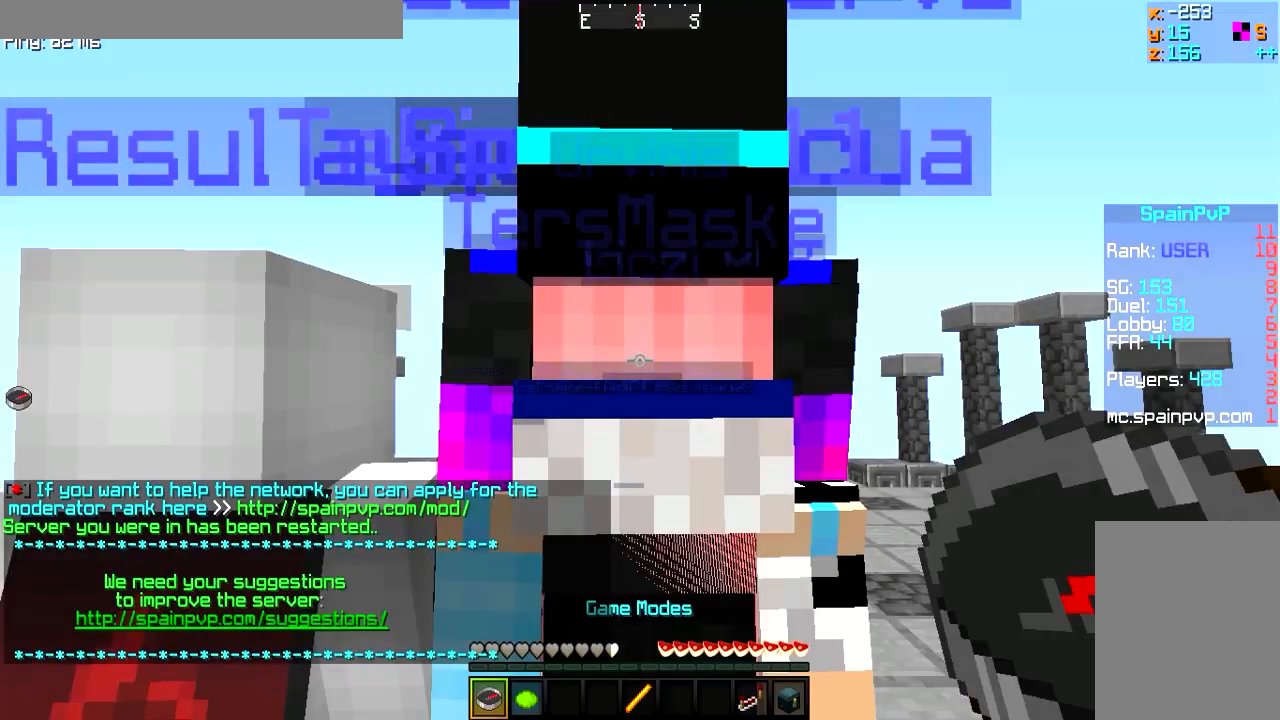
Gameplay with keyboard and mouse; each line is a JSON object with the keys and mouse buttons held at the frame after it. "events" lists presses ("down") and releases ("up") of "a", "d", "s", "w", "mouse_left" and "mouse_right" between this image and that frame as [ms after this image, input, new state], when the widget could be followed in between. "mouse_left", "mouse_right" = the "left", "right" buttons of the "mouse" list. No other keys are recorded. Fast repeated clicks can show as one long hold. Mouse movement is not recorded.
{"keys": ["w"], "mouse": [], "events": [[250, "w", "down"]]}
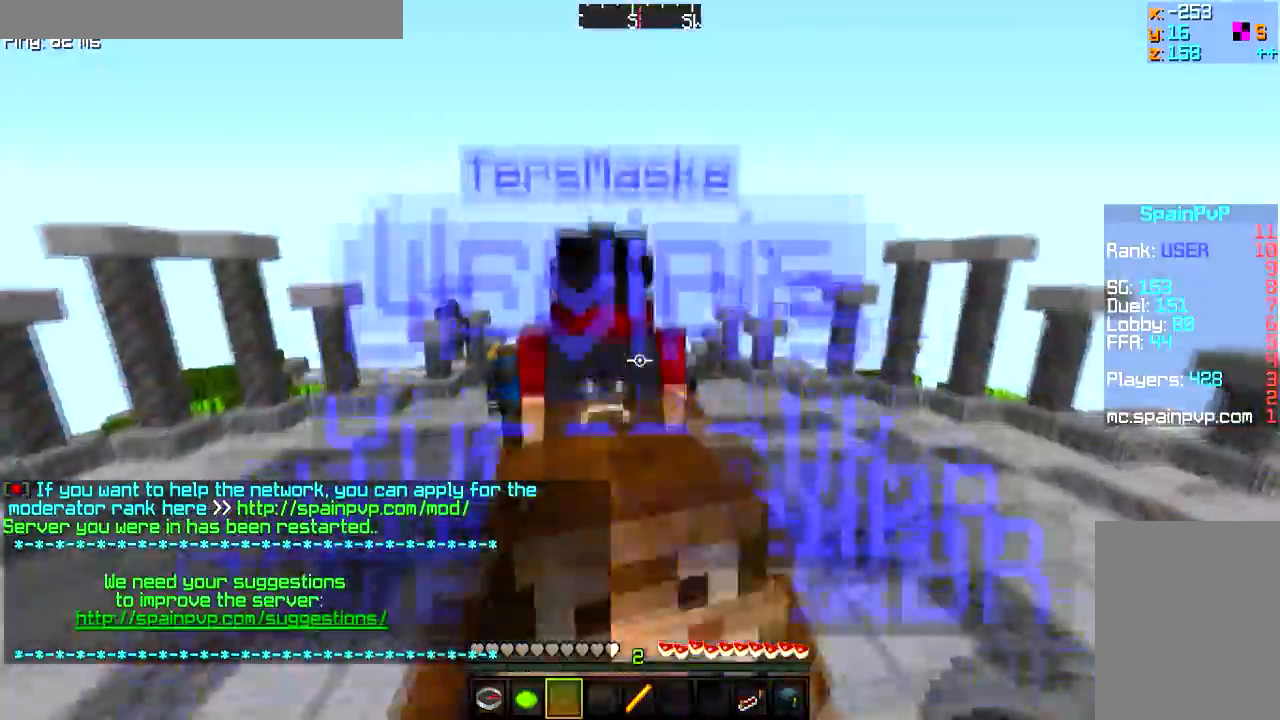
{"keys": ["w"], "mouse": [], "events": [[134, "d", "down"], [434, "d", "up"]]}
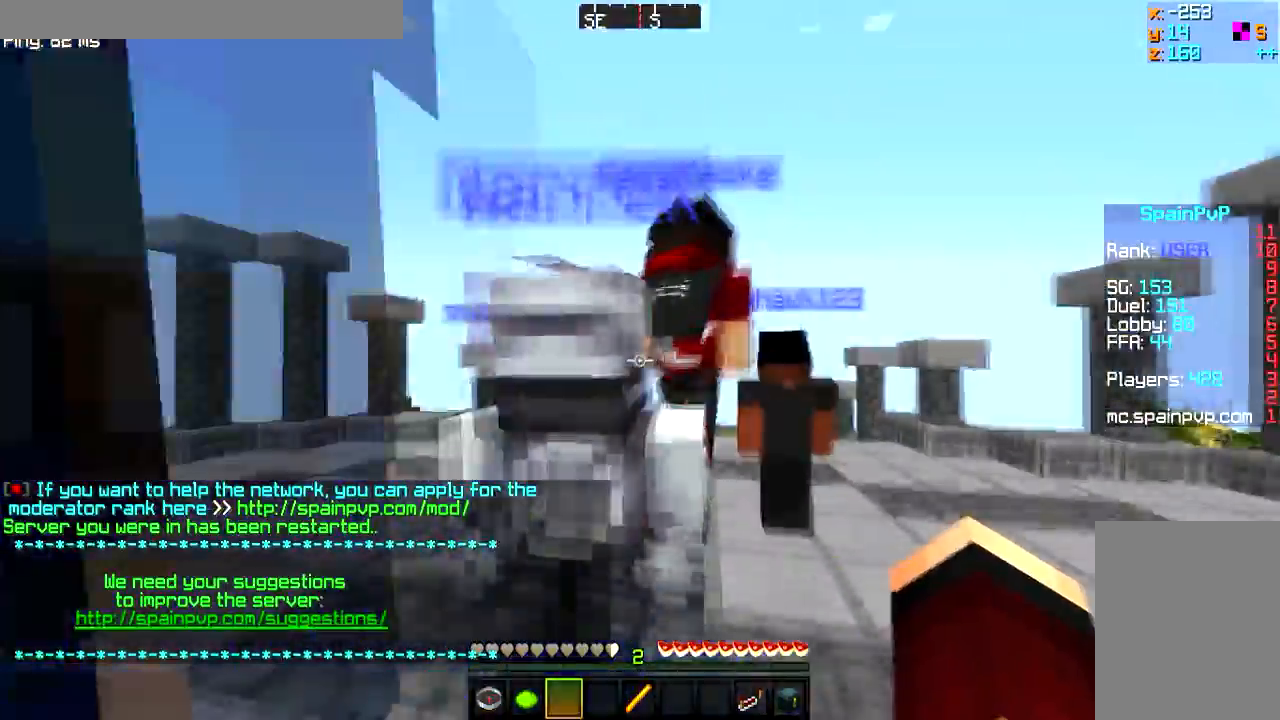
{"keys": ["w"], "mouse": [], "events": [[66, "mouse_right", "down"], [217, "mouse_right", "up"], [267, "d", "down"], [450, "d", "up"]]}
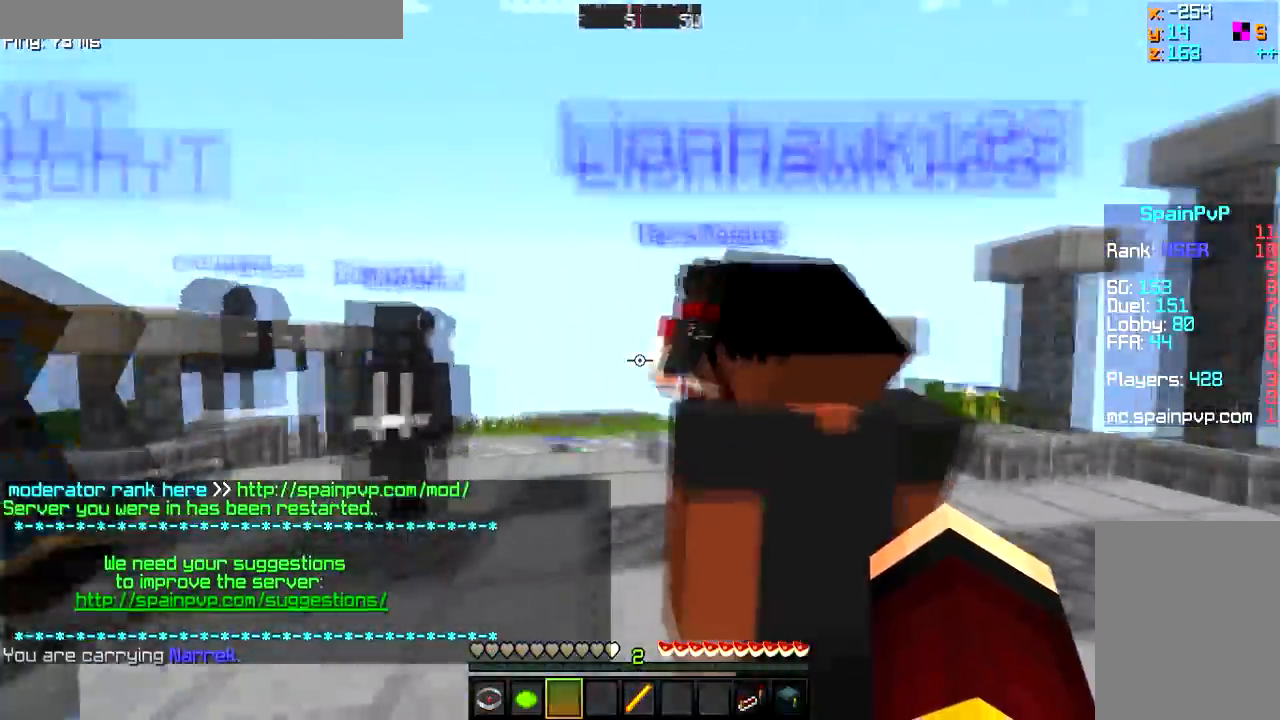
{"keys": ["w"], "mouse": ["left"], "events": [[234, "mouse_left", "down"]]}
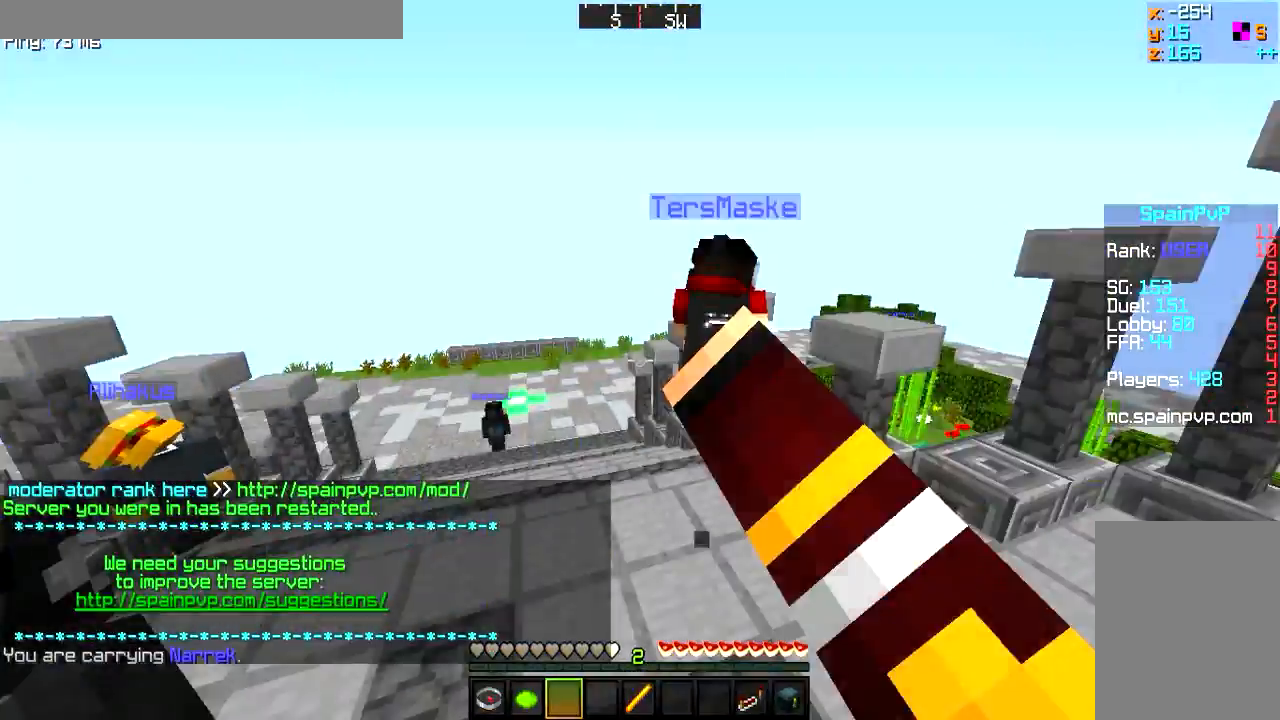
{"keys": ["w"], "mouse": [], "events": [[150, "mouse_left", "up"]]}
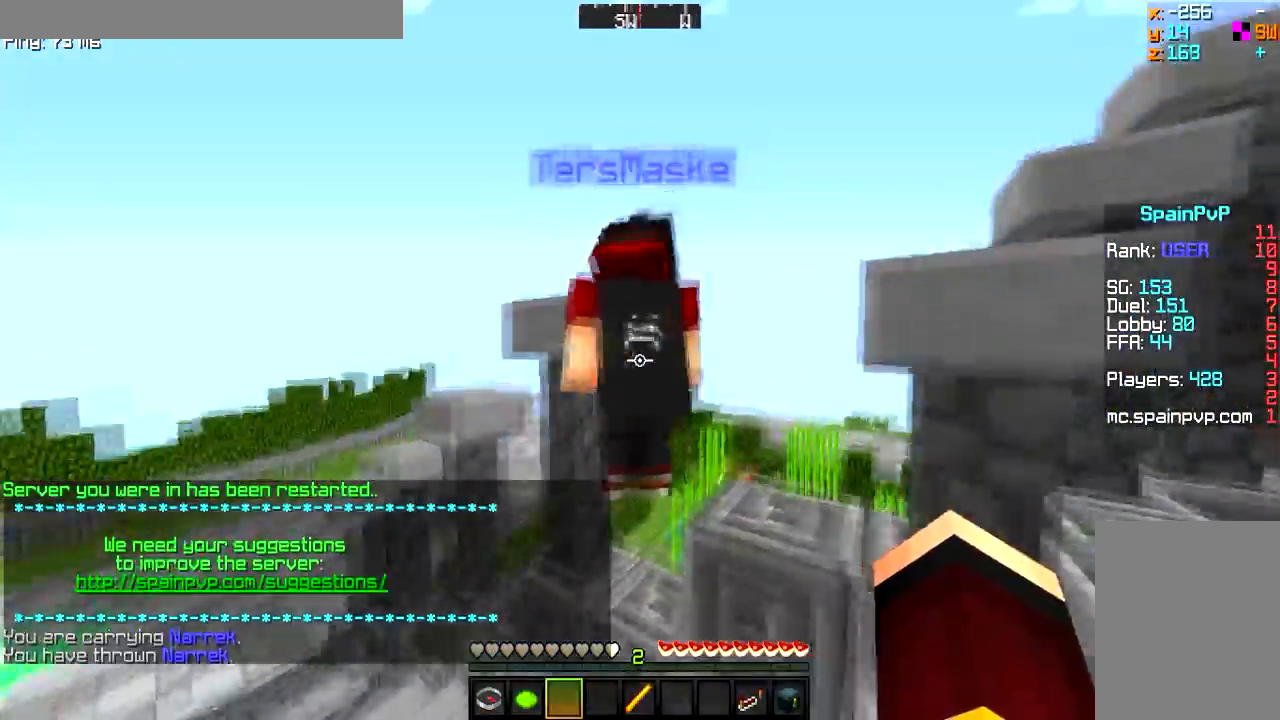
{"keys": ["d", "w"], "mouse": [], "events": [[34, "mouse_right", "down"], [200, "mouse_right", "up"], [217, "d", "down"], [350, "d", "up"], [417, "d", "down"]]}
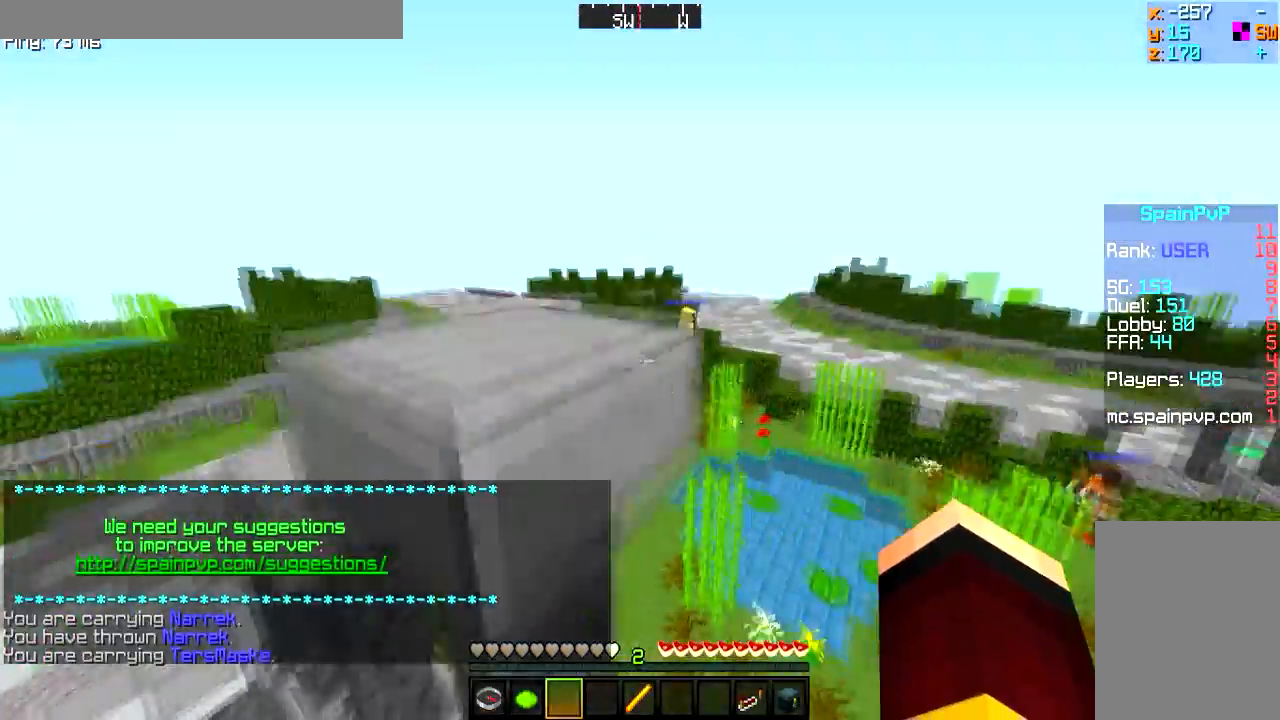
{"keys": ["d", "w"], "mouse": [], "events": []}
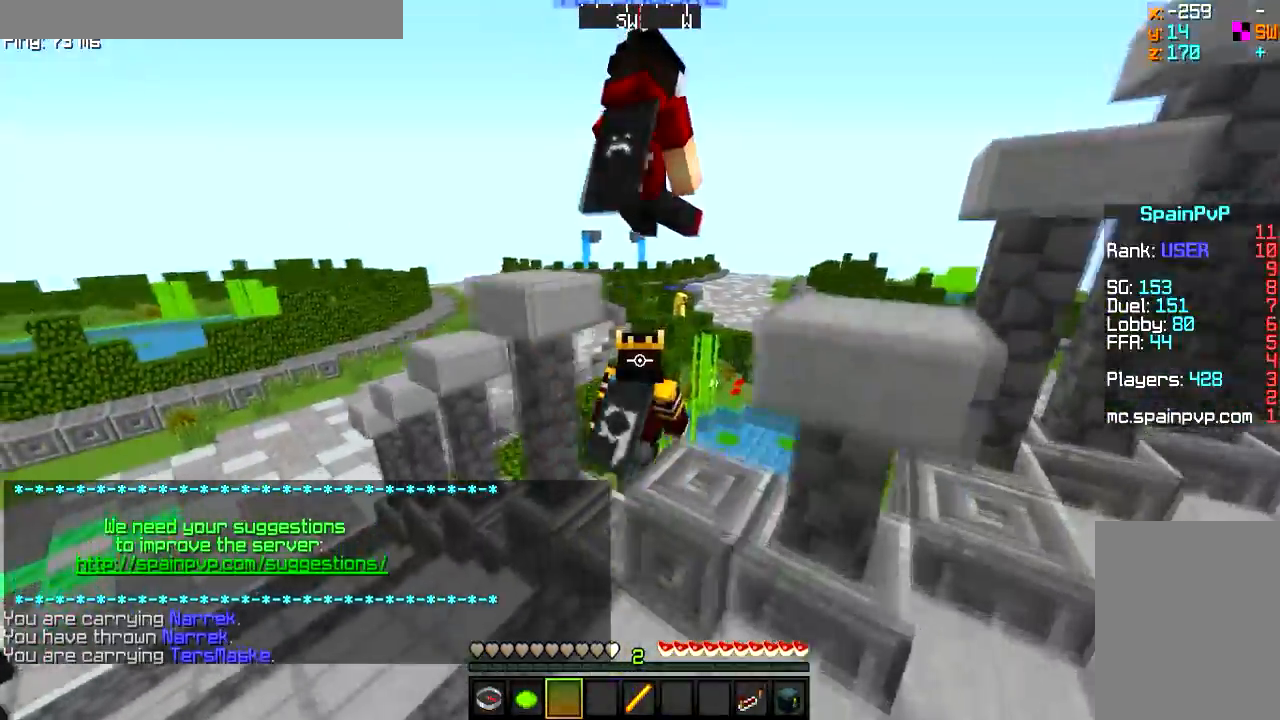
{"keys": ["w"], "mouse": [], "events": [[101, "d", "up"]]}
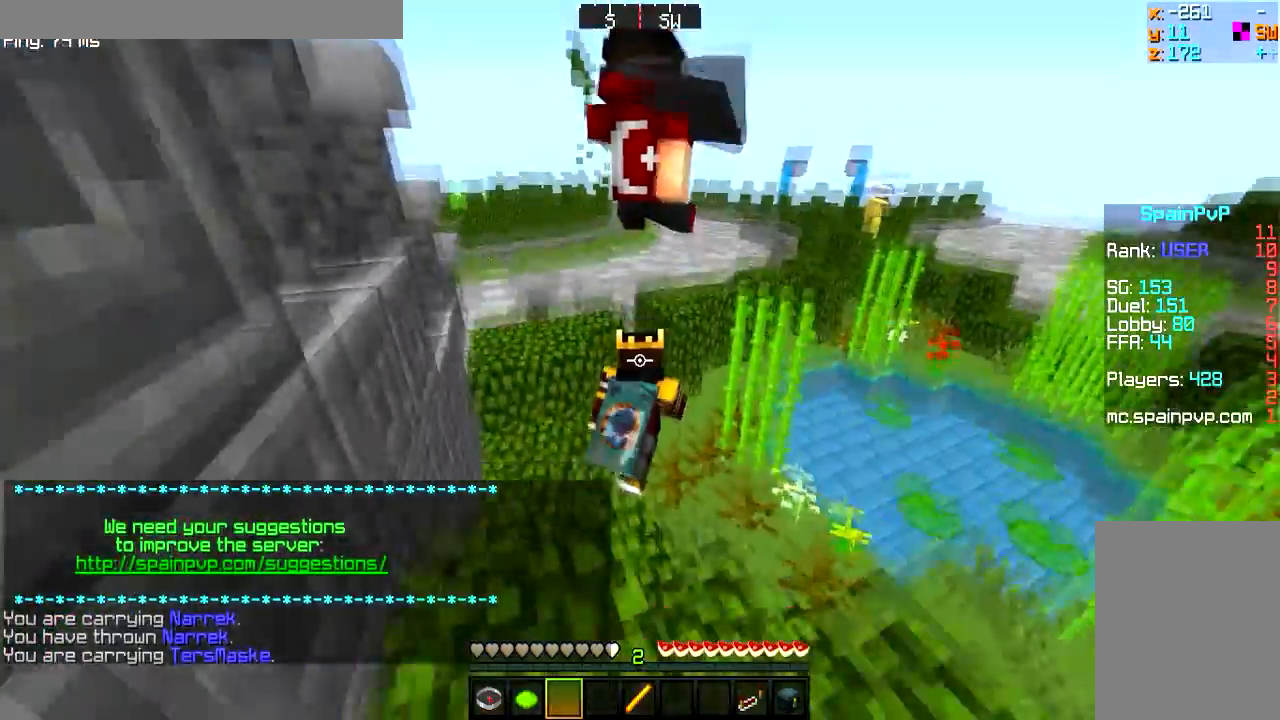
{"keys": ["d", "w"], "mouse": [], "events": [[234, "d", "down"]]}
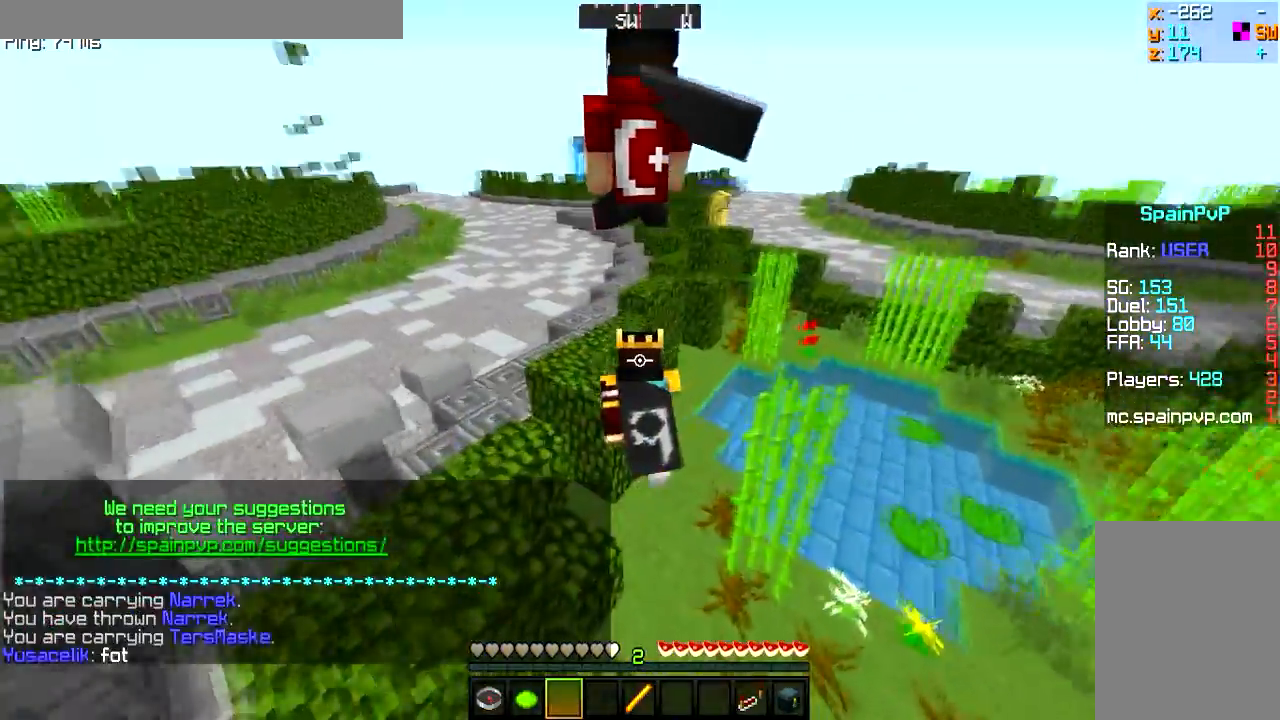
{"keys": ["d", "w"], "mouse": [], "events": []}
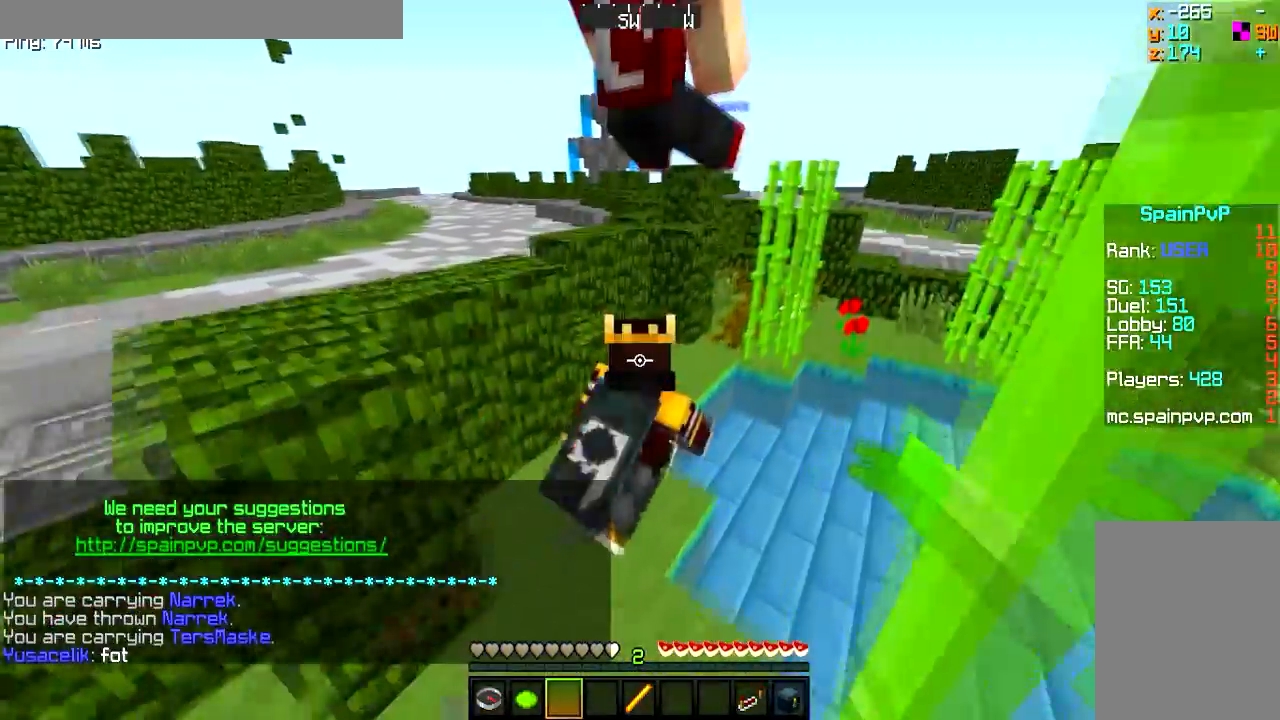
{"keys": ["d", "w"], "mouse": [], "events": [[133, "a", "down"], [150, "d", "up"], [434, "d", "down"], [500, "a", "up"]]}
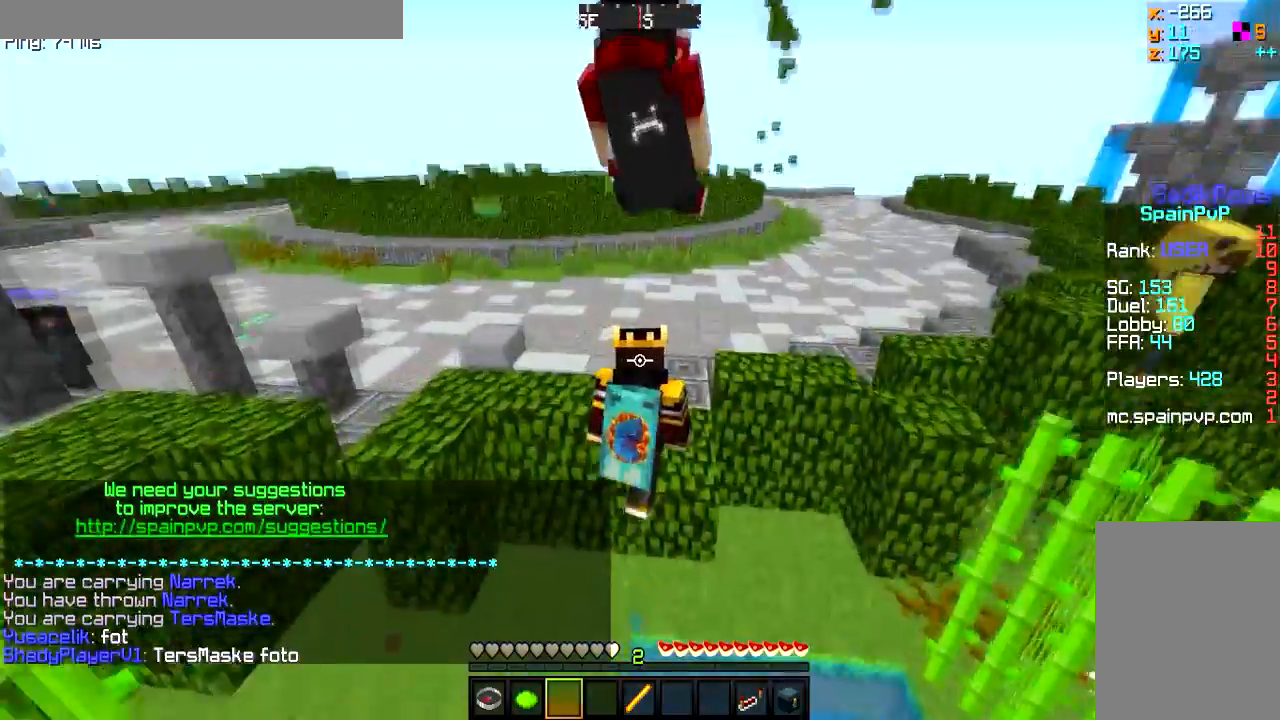
{"keys": ["w"], "mouse": [], "events": [[201, "d", "up"], [317, "d", "down"], [434, "d", "up"]]}
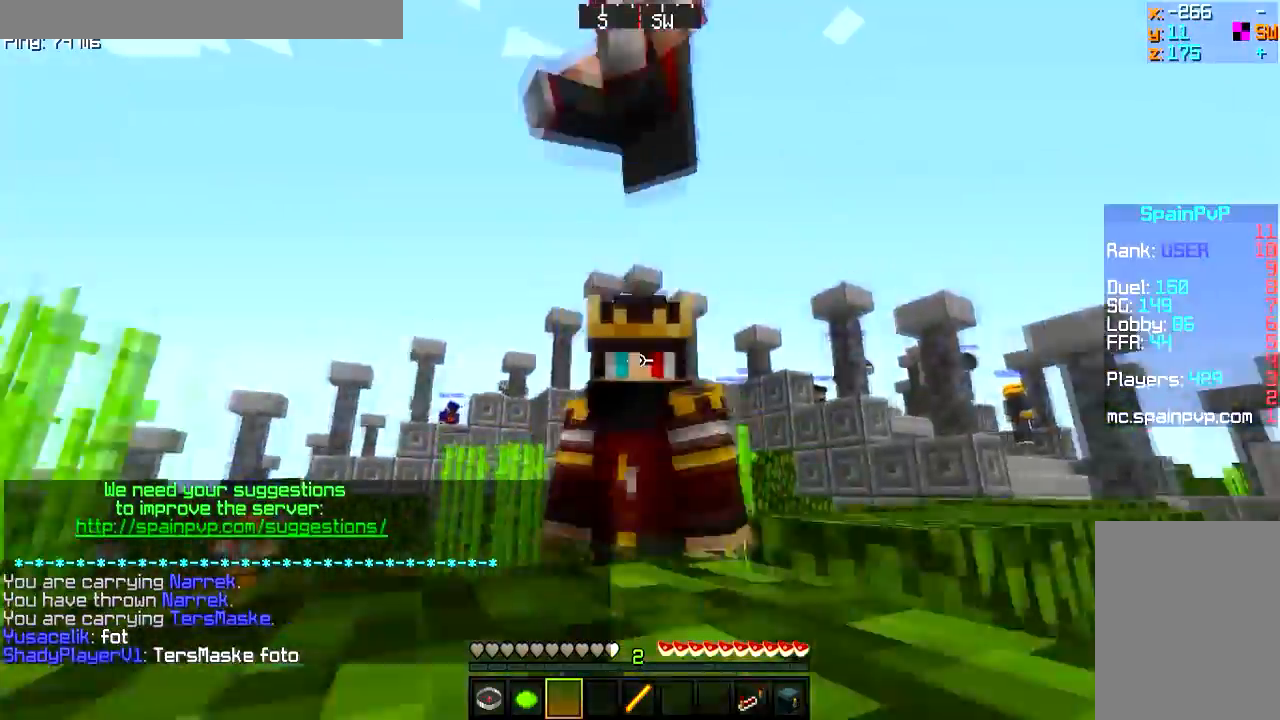
{"keys": ["a", "w"], "mouse": [], "events": [[100, "d", "down"], [250, "d", "up"], [284, "a", "down"]]}
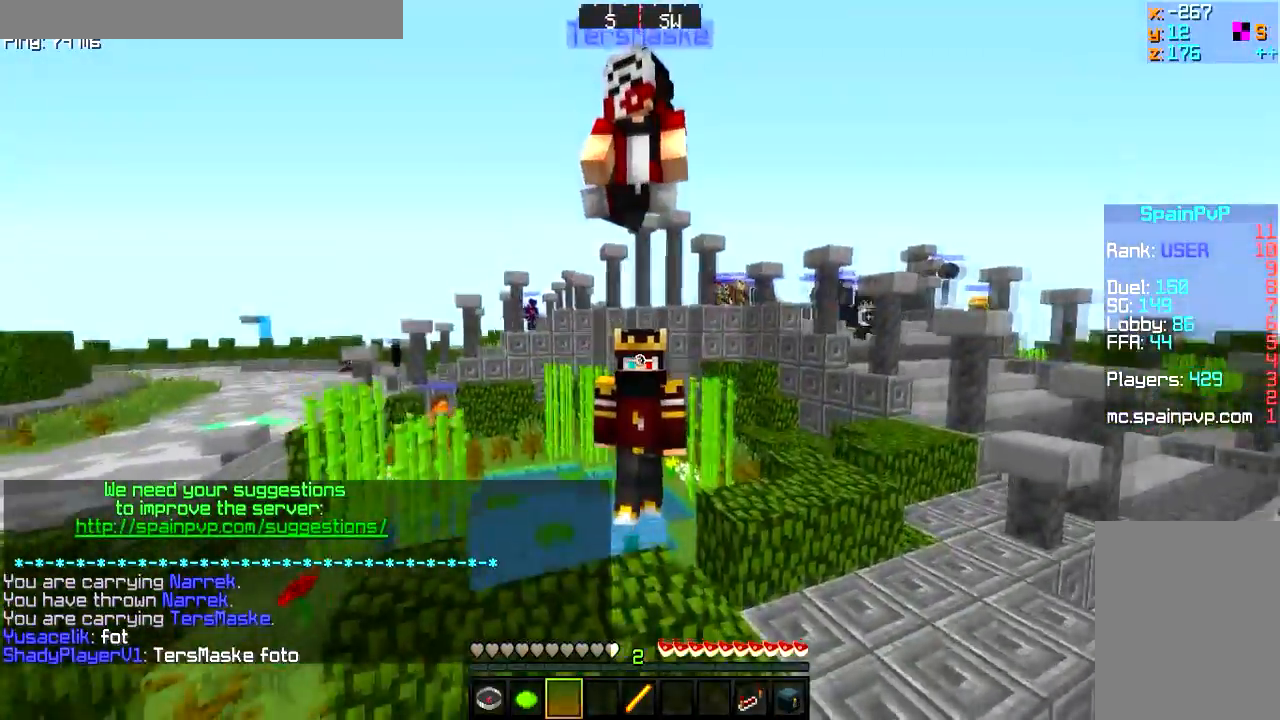
{"keys": ["w"], "mouse": [], "events": [[17, "a", "up"], [17, "d", "down"], [217, "d", "up"]]}
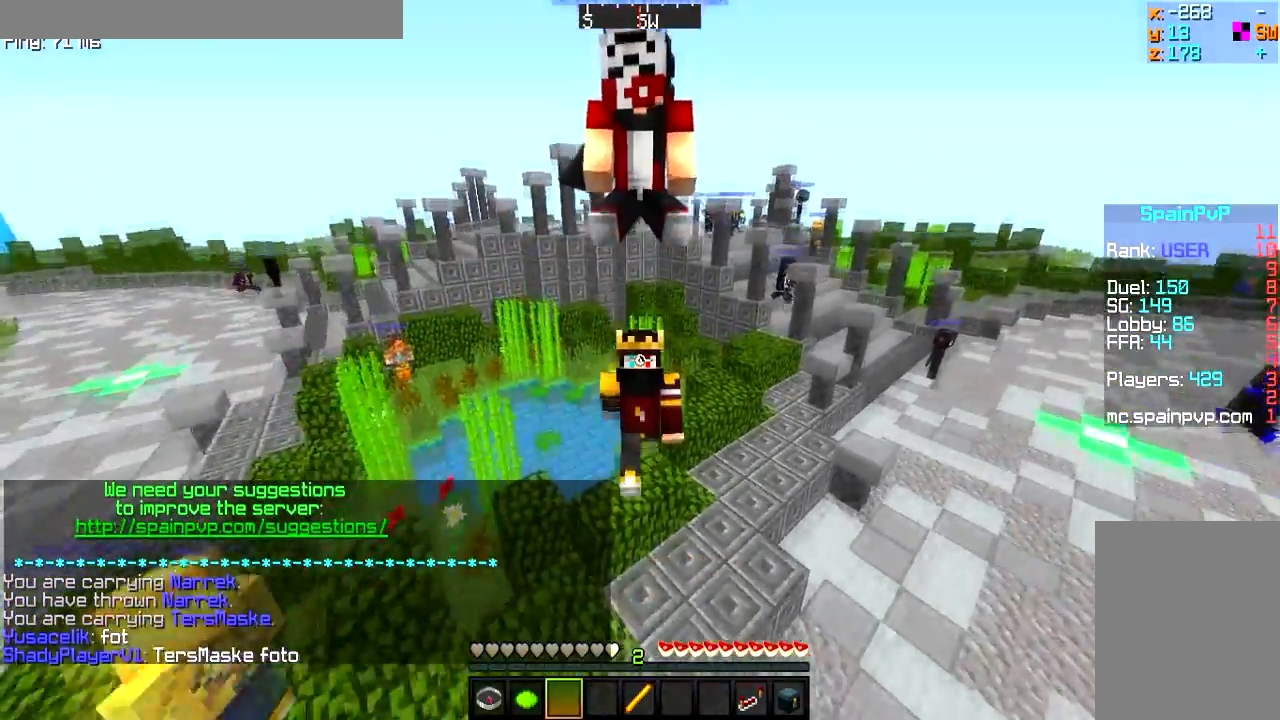
{"keys": ["w"], "mouse": [], "events": []}
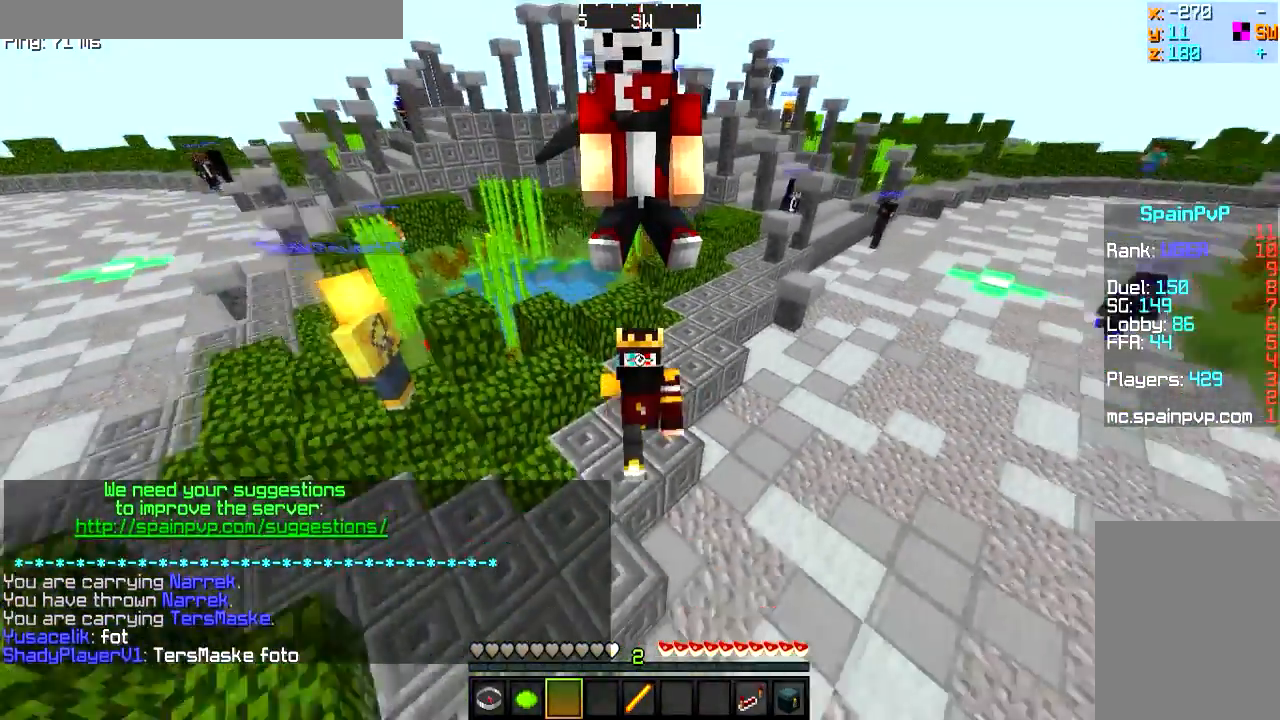
{"keys": ["w"], "mouse": [], "events": []}
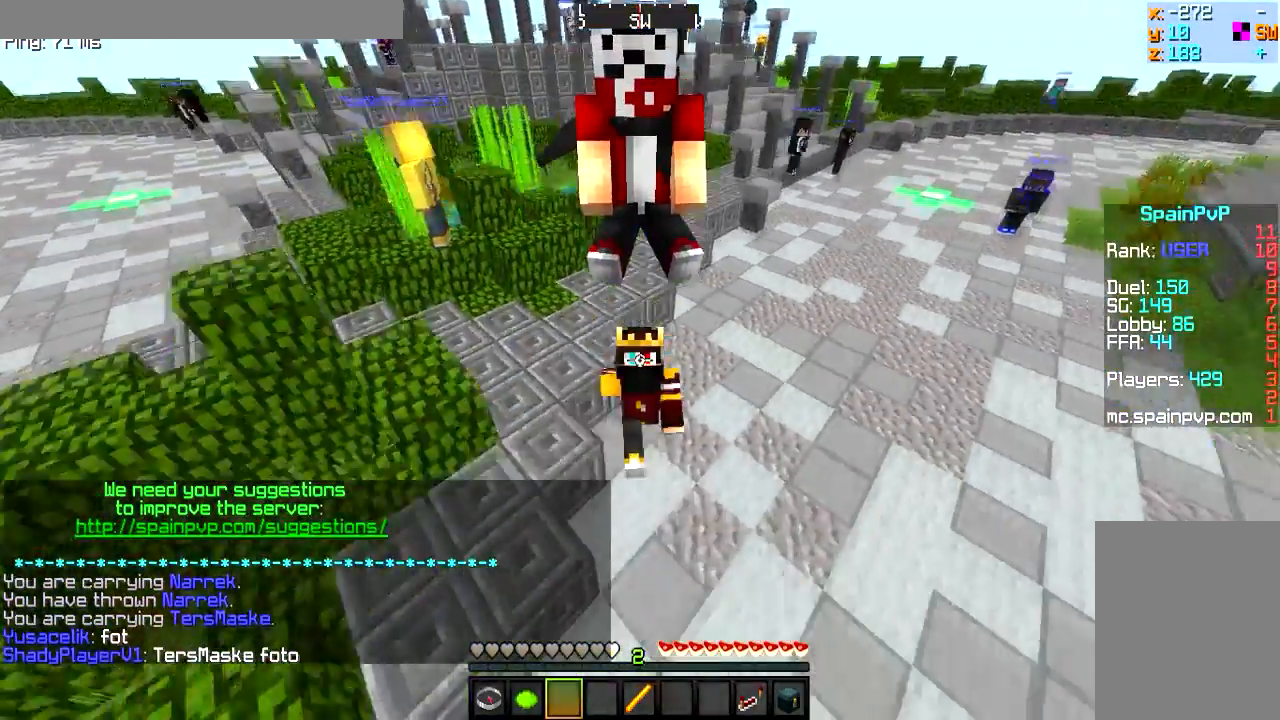
{"keys": [], "mouse": [], "events": [[317, "w", "up"]]}
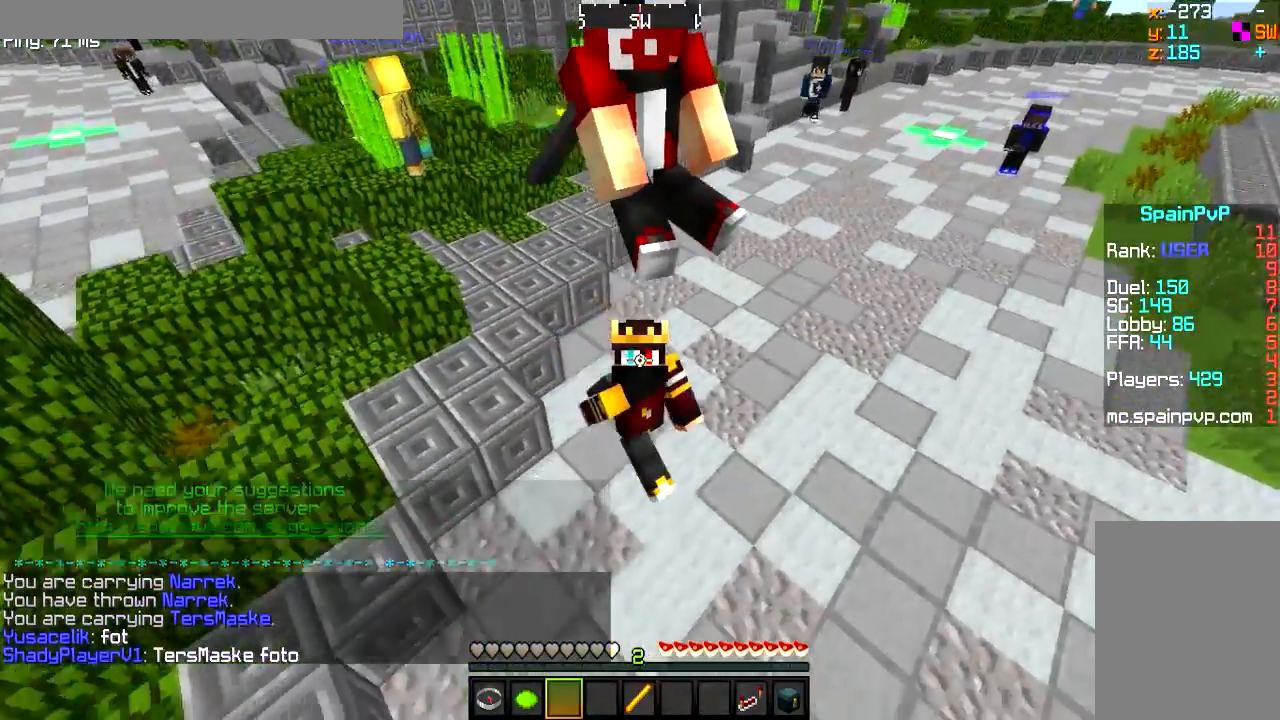
{"keys": [], "mouse": [], "events": []}
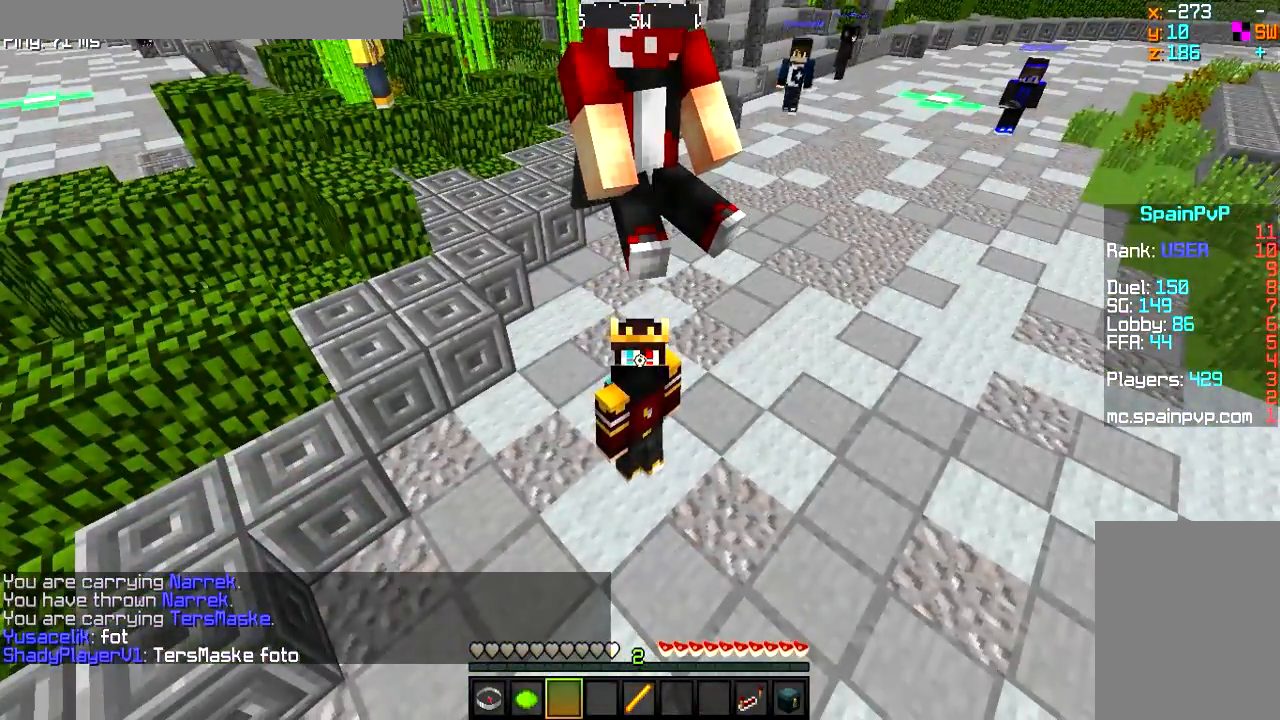
{"keys": [], "mouse": [], "events": []}
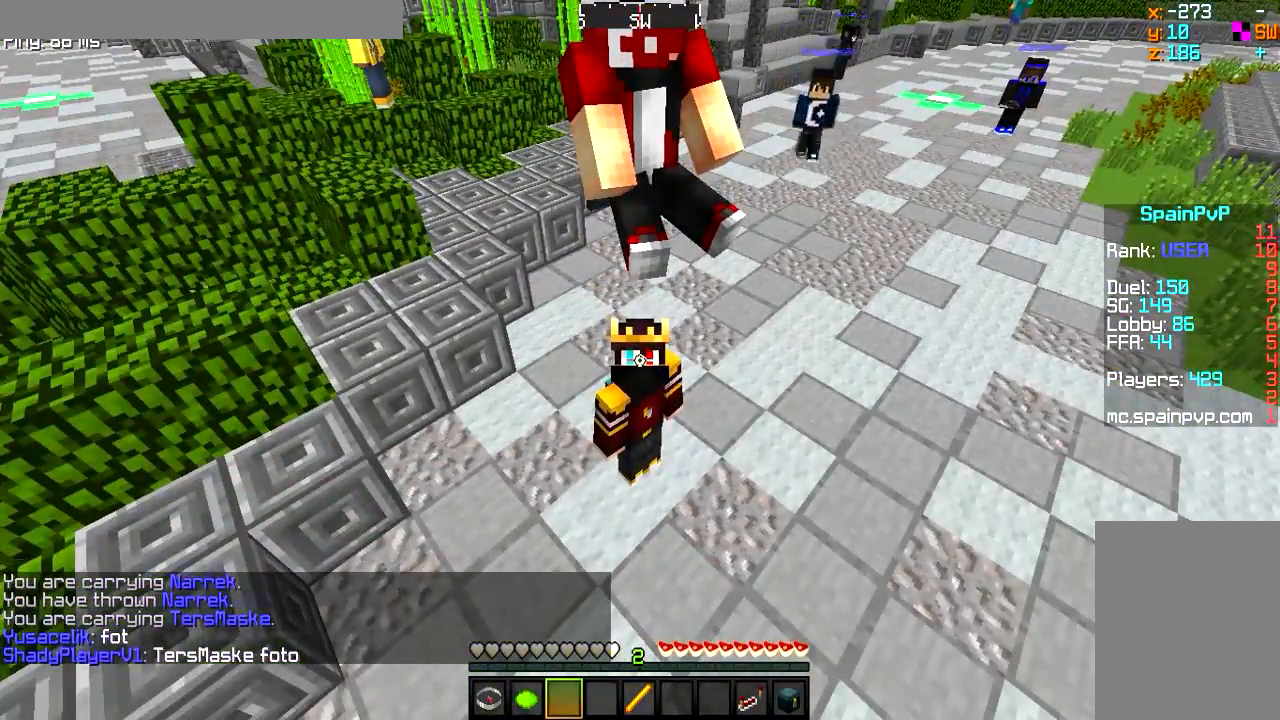
{"keys": [], "mouse": [], "events": []}
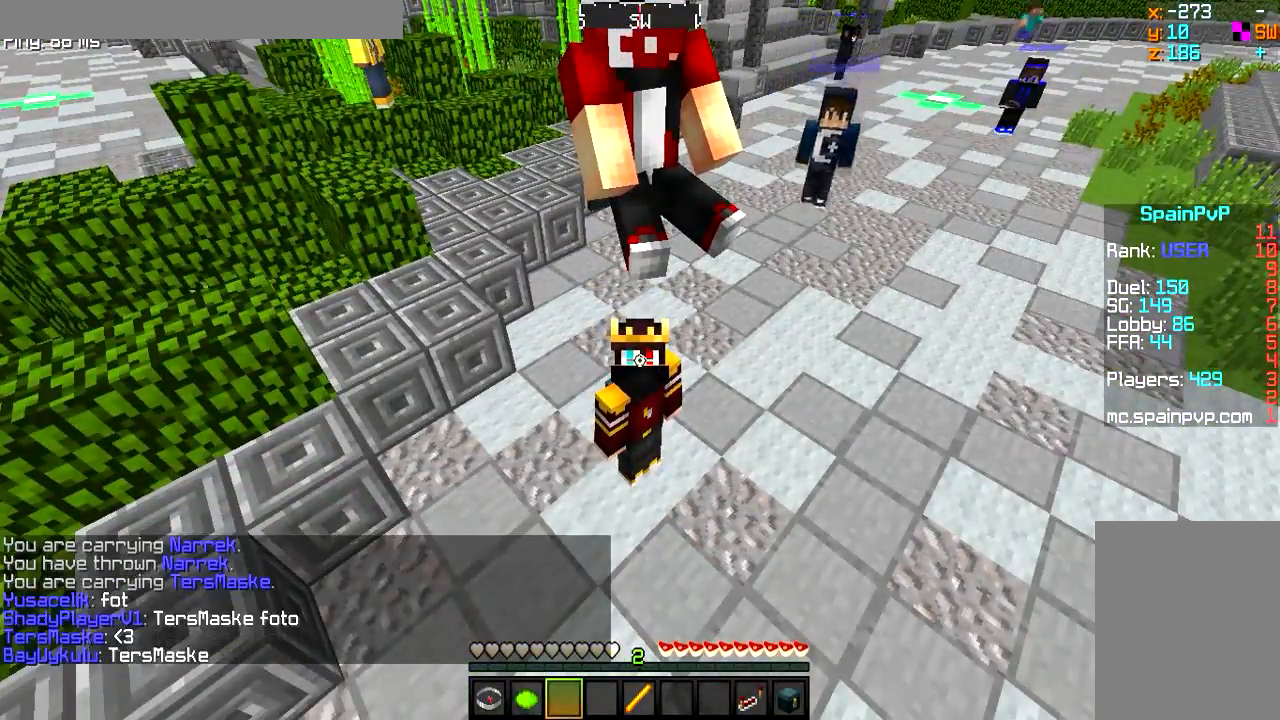
{"keys": [], "mouse": [], "events": []}
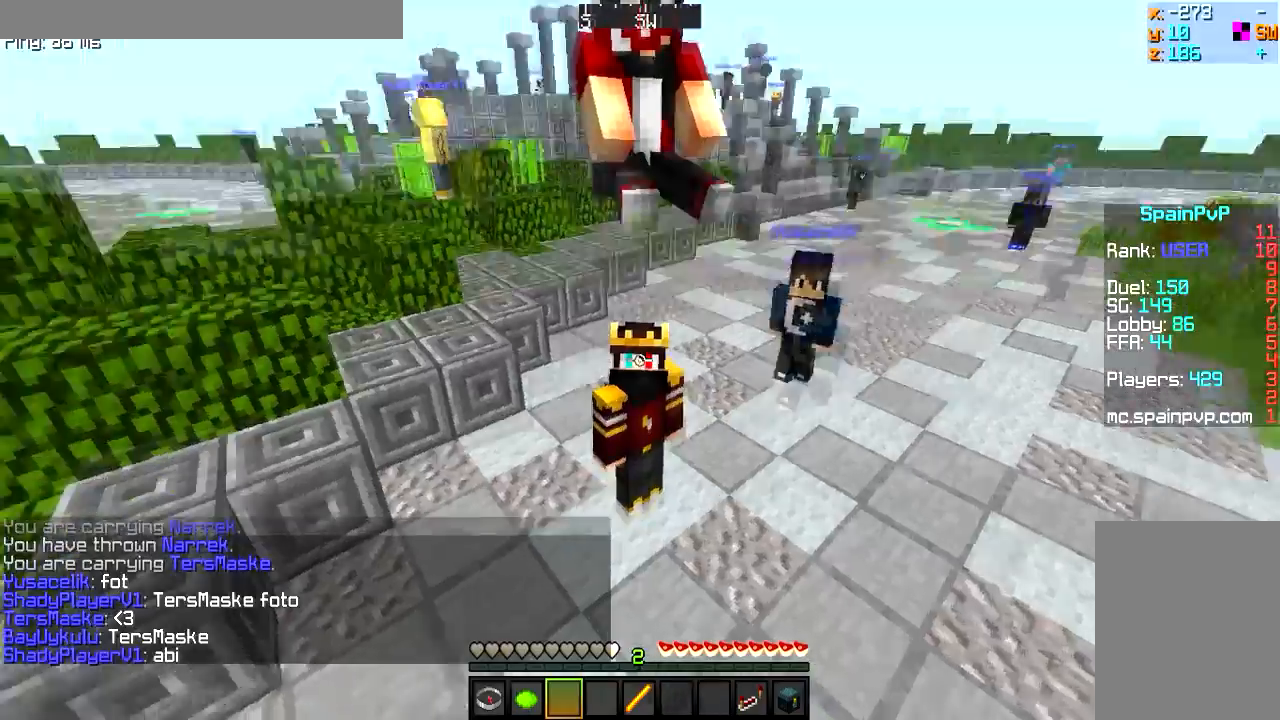
{"keys": [], "mouse": [], "events": []}
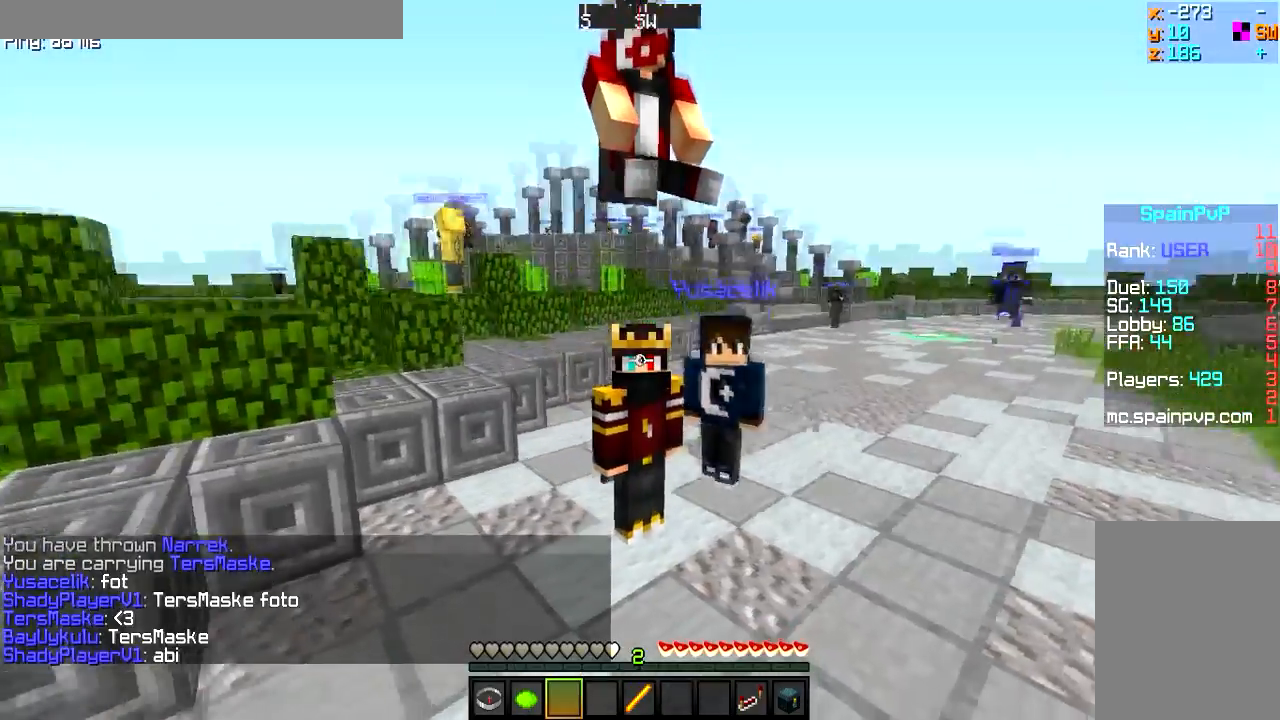
{"keys": [], "mouse": [], "events": []}
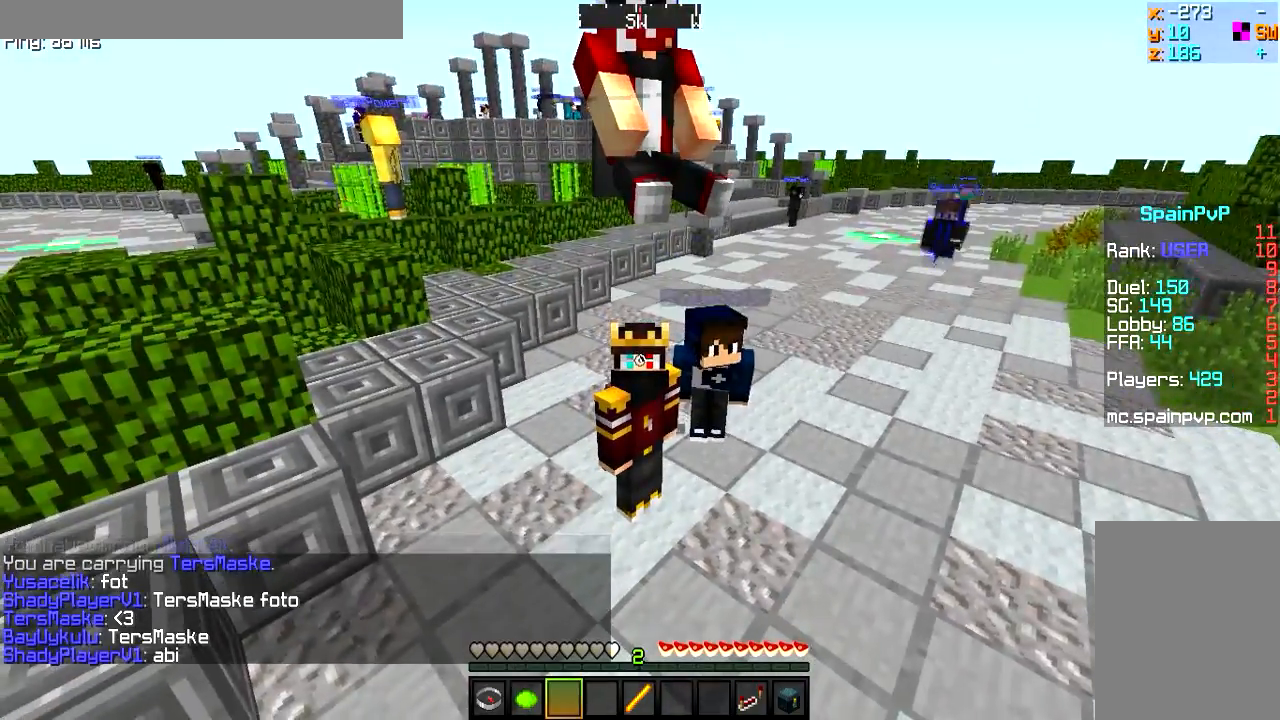
{"keys": [], "mouse": [], "events": []}
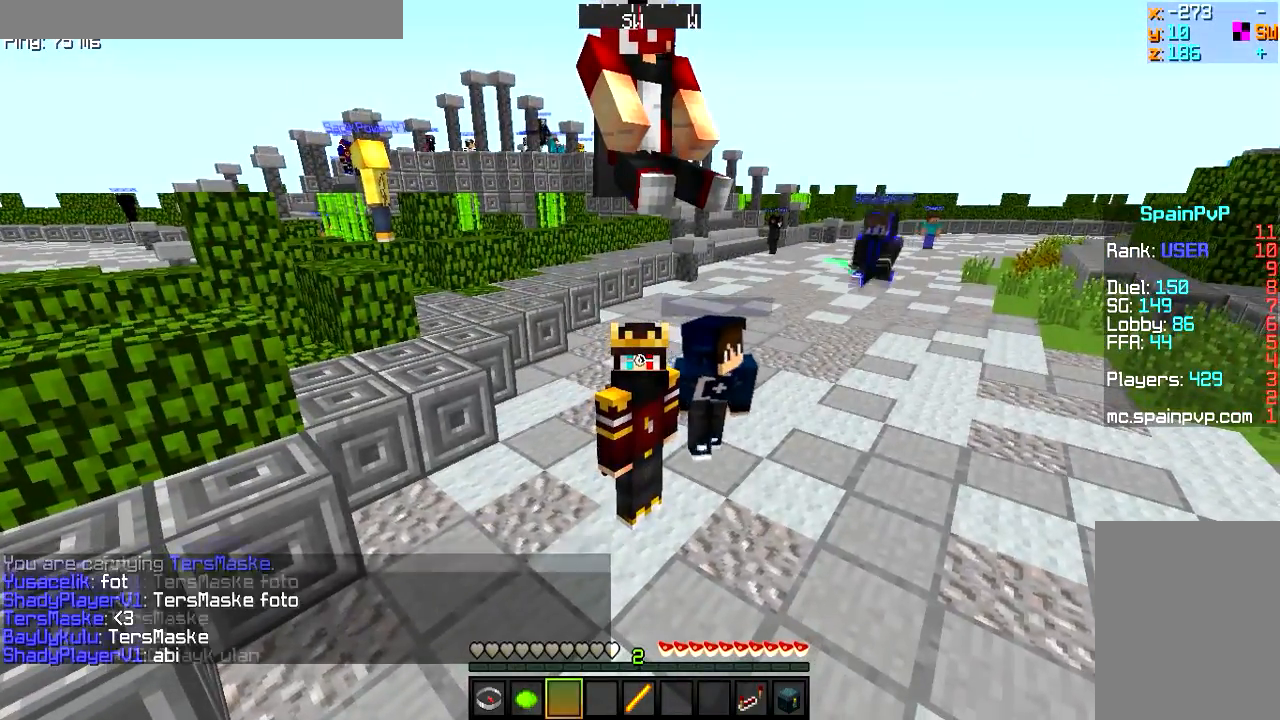
{"keys": ["w"], "mouse": [], "events": [[33, "mouse_left", "down"], [417, "mouse_left", "up"], [417, "w", "down"]]}
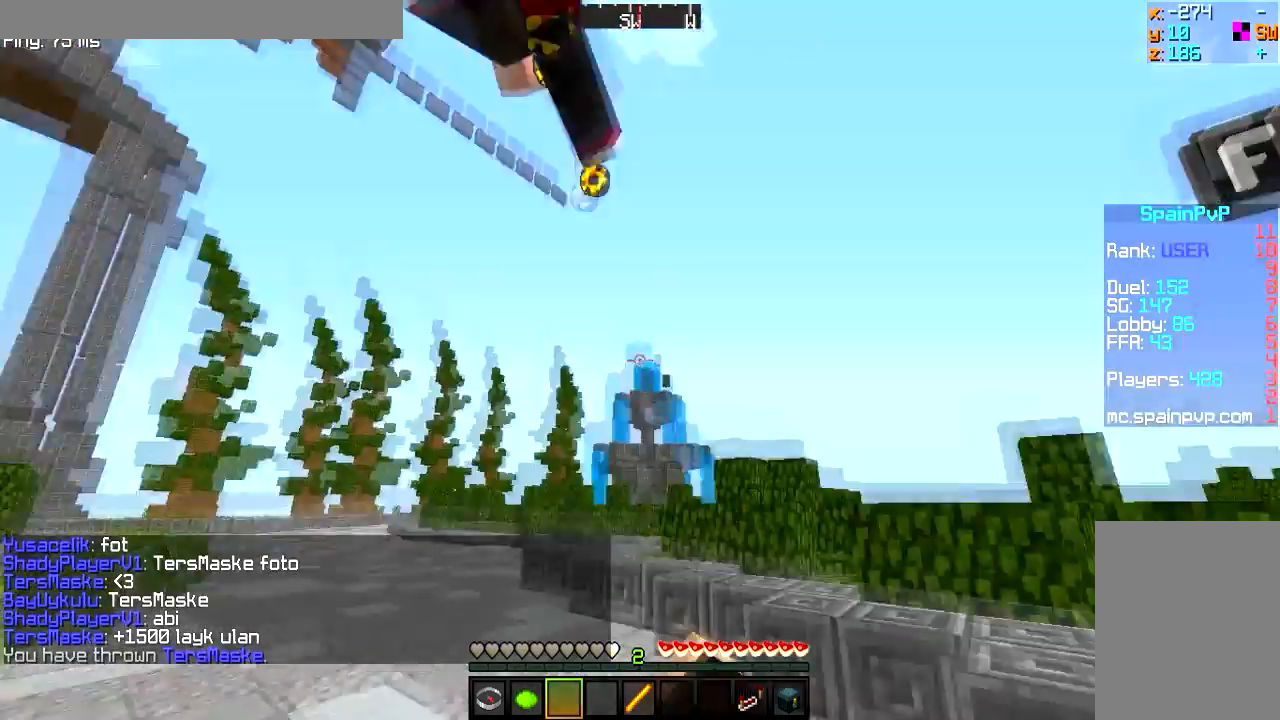
{"keys": ["w"], "mouse": [], "events": []}
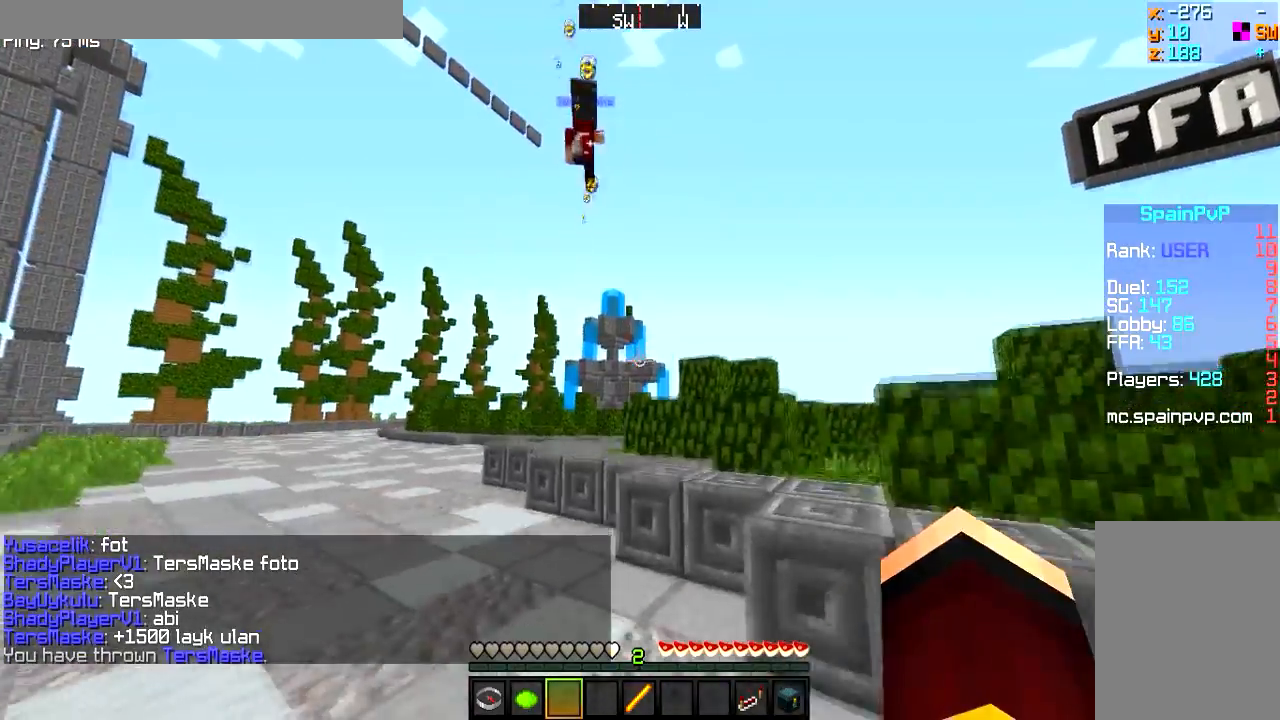
{"keys": ["a", "w"], "mouse": ["left"], "events": [[217, "mouse_left", "down"], [267, "a", "down"], [317, "mouse_left", "up"], [384, "mouse_left", "down"]]}
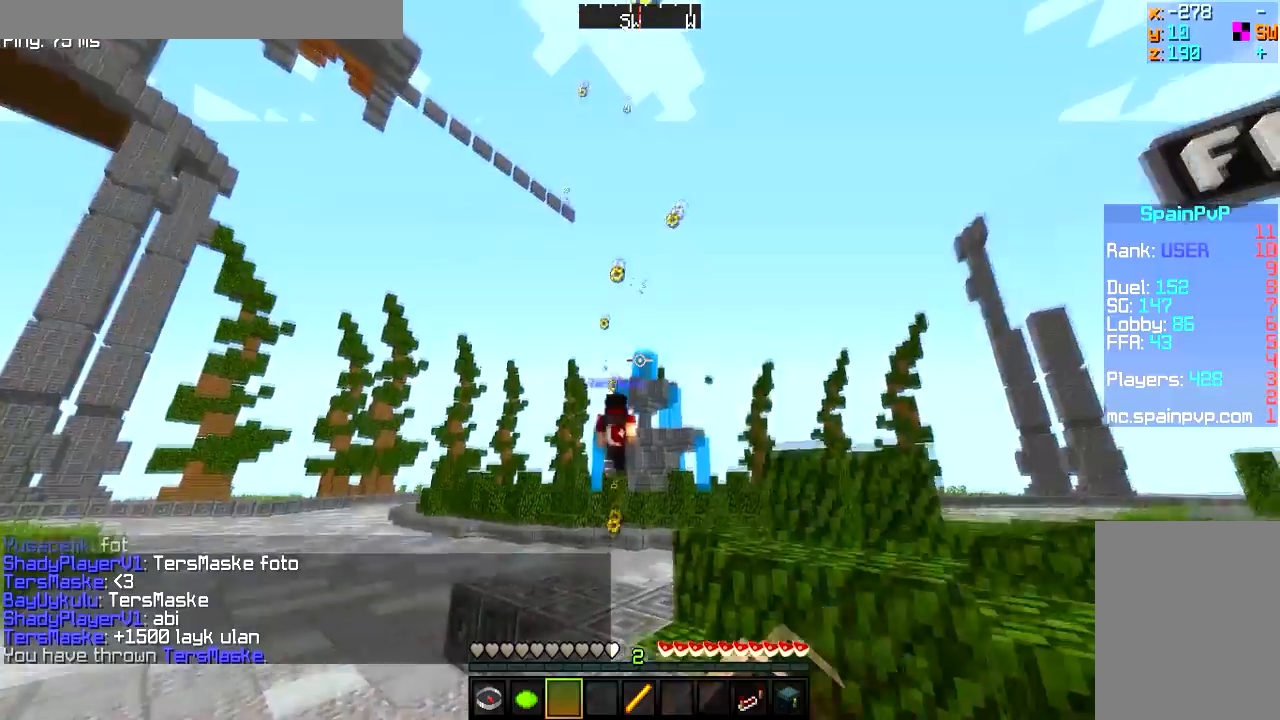
{"keys": ["a", "w"], "mouse": ["left"], "events": [[284, "a", "up"], [367, "a", "down"]]}